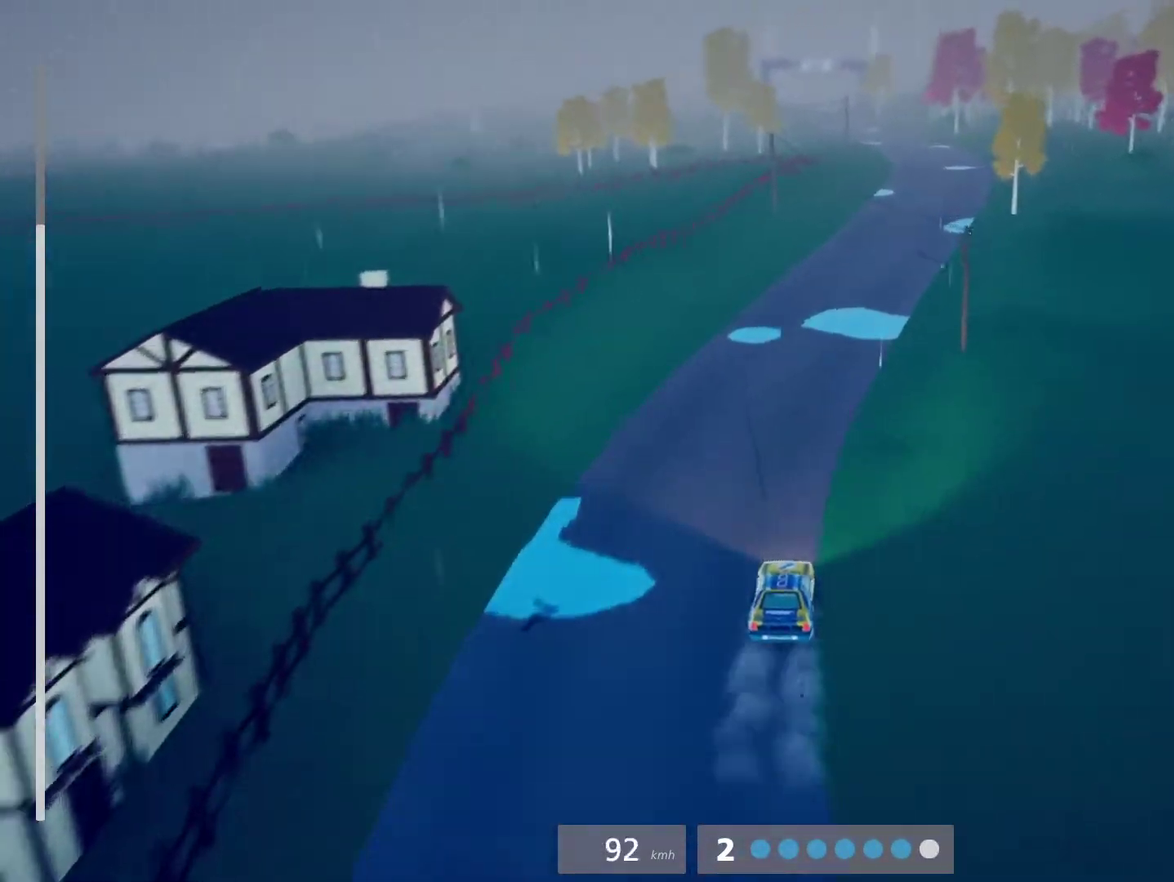
Gameplay with a controller (Xbox layout); each line is a JSON object with the inputs held at the frame after it. "events" lists button and stick changes between this image and that frame as [ms after this image, input, new state], when the widget could be followed in between. Not read: R3 right_stick.
{"buttons": ["R2"], "left_stick": "right", "events": [[217, "left_stick", "center"], [383, "left_stick", "right"], [417, "B", "down"], [500, "B", "up"]]}
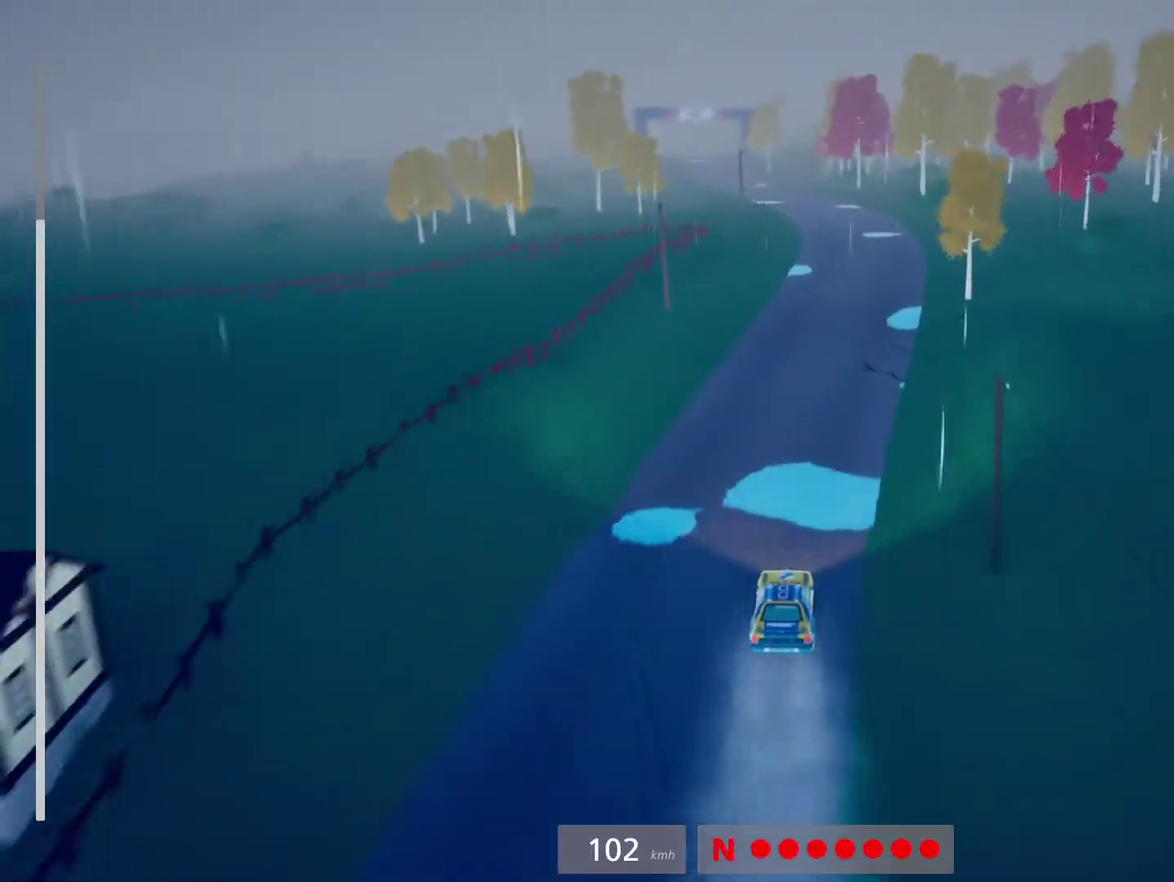
{"buttons": ["R2"], "left_stick": "center", "events": [[17, "left_stick", "center"], [200, "Y", "down"], [267, "Y", "up"]]}
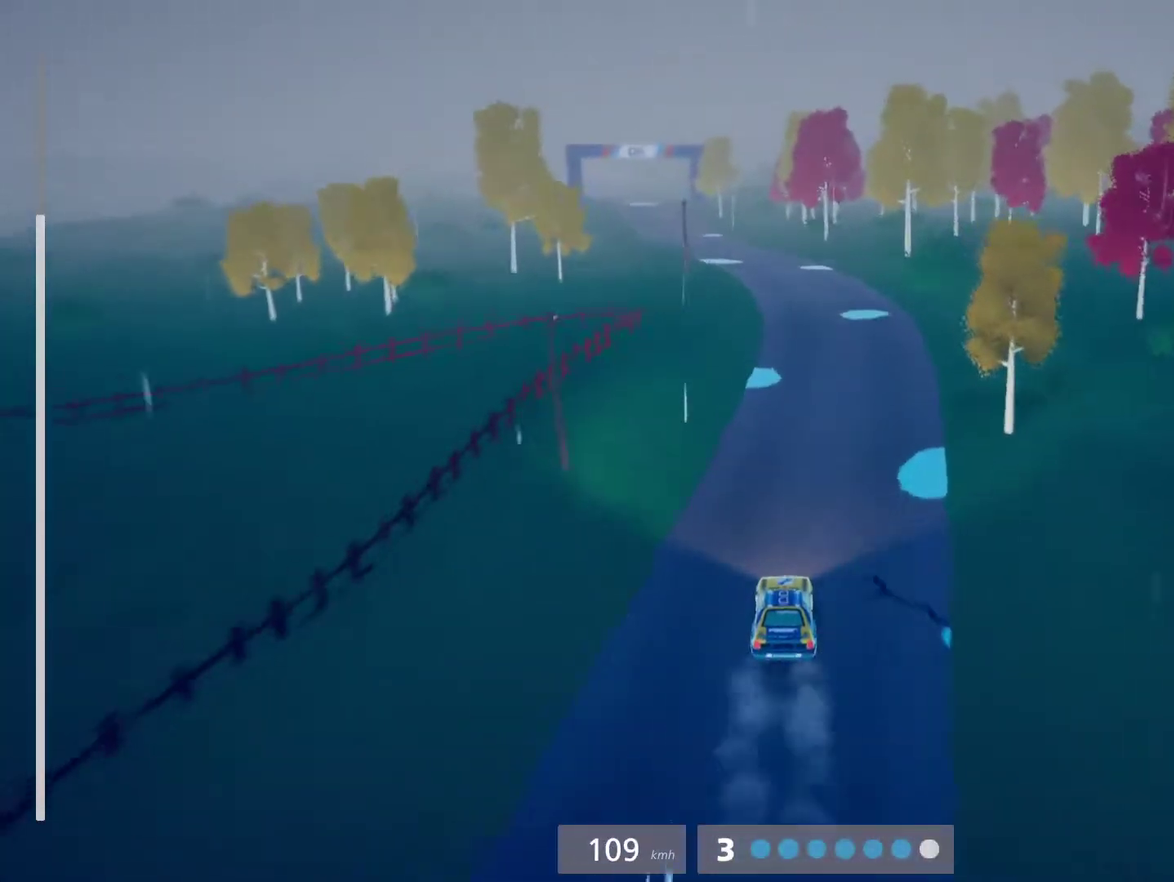
{"buttons": ["R2"], "left_stick": "center", "events": [[267, "left_stick", "left"], [450, "left_stick", "center"]]}
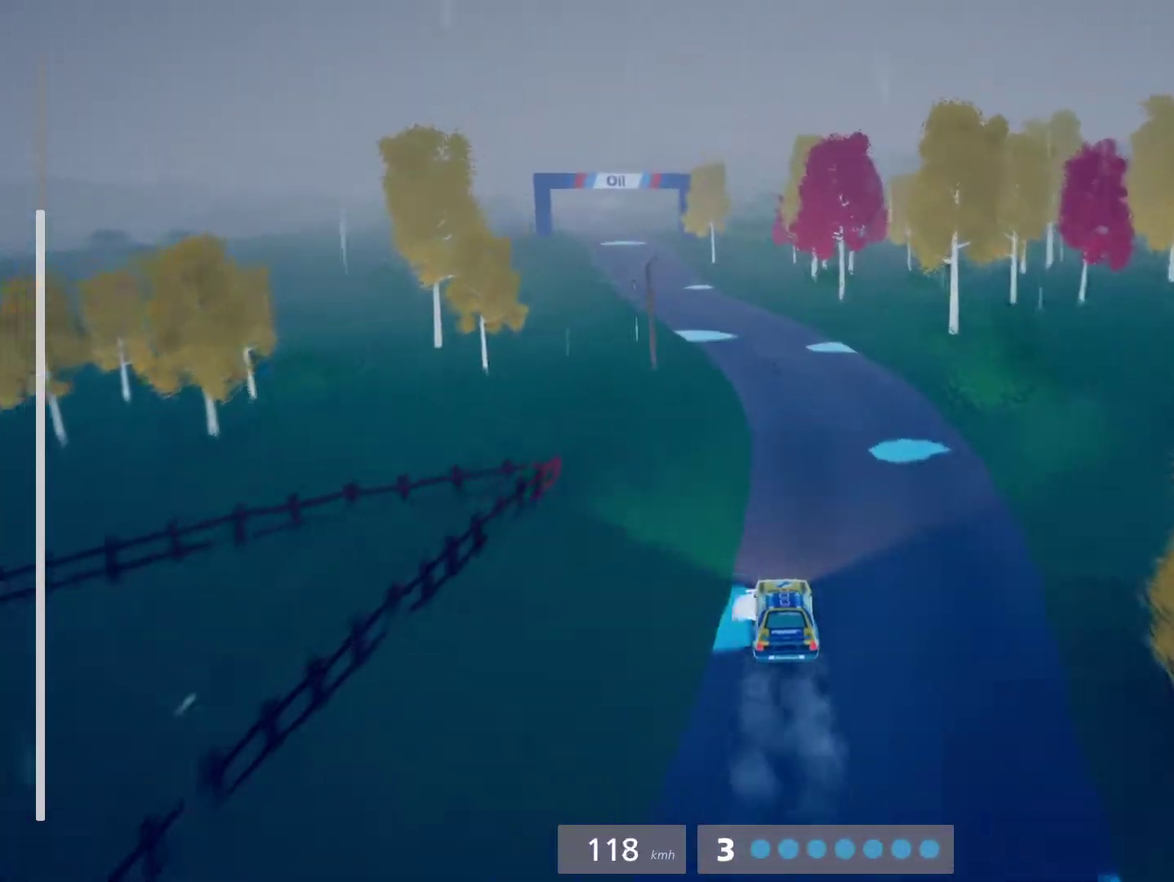
{"buttons": ["R2"], "left_stick": "center", "events": [[100, "left_stick", "left"], [250, "left_stick", "center"], [317, "B", "down"], [317, "left_stick", "left"], [417, "B", "up"], [467, "left_stick", "center"]]}
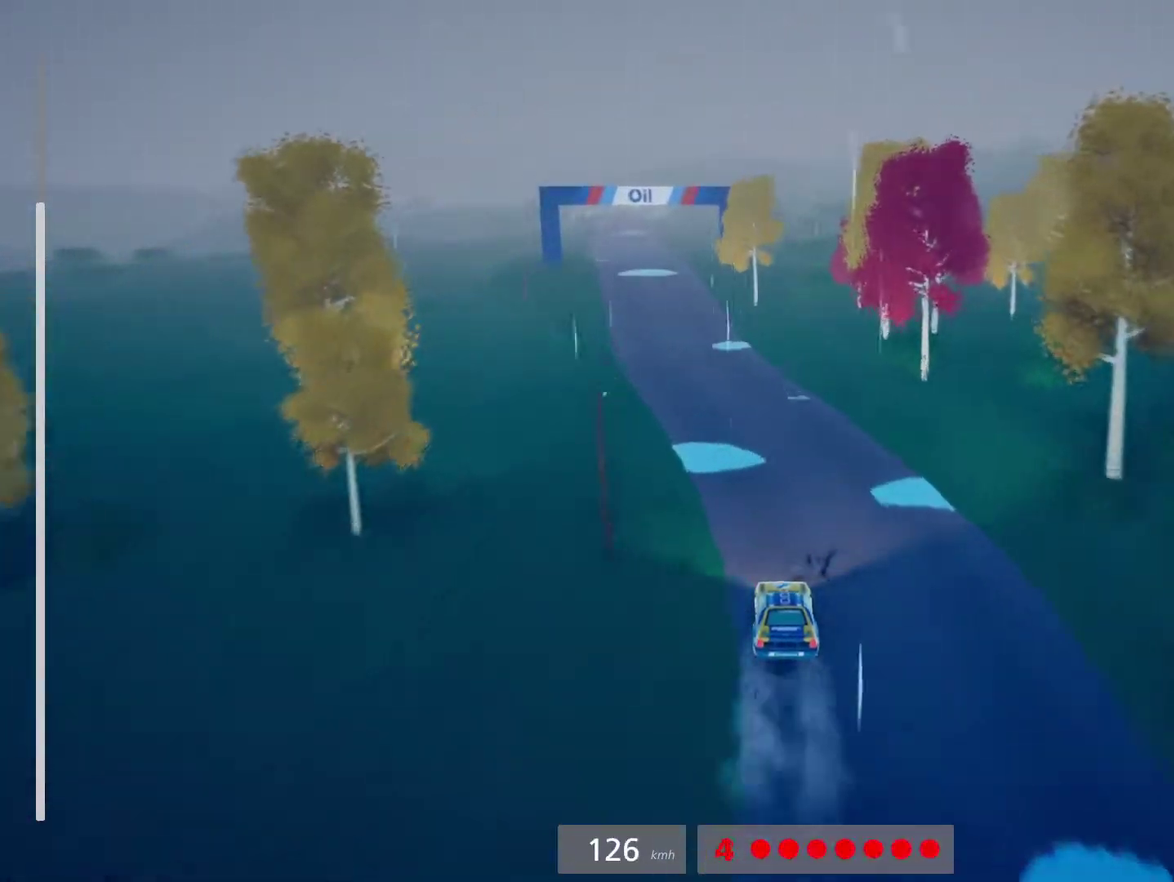
{"buttons": ["R2"], "left_stick": "left", "events": [[83, "left_stick", "left"], [100, "Y", "down"], [183, "Y", "up"], [300, "left_stick", "center"], [400, "left_stick", "left"]]}
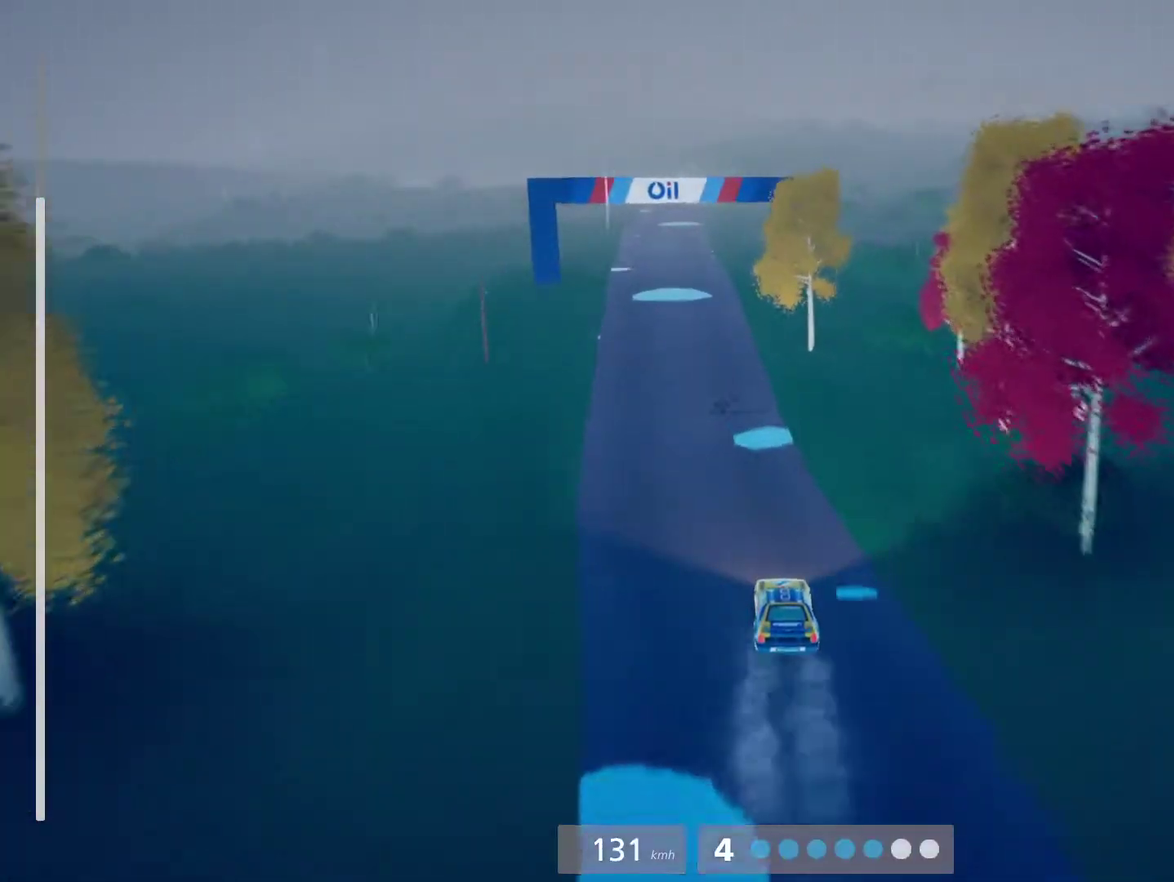
{"buttons": ["R2"], "left_stick": "center", "events": [[17, "Y", "down"], [67, "left_stick", "center"], [83, "Y", "up"], [233, "left_stick", "left"], [367, "left_stick", "center"], [400, "Y", "down"], [433, "left_stick", "left"], [450, "Y", "up"], [500, "left_stick", "center"]]}
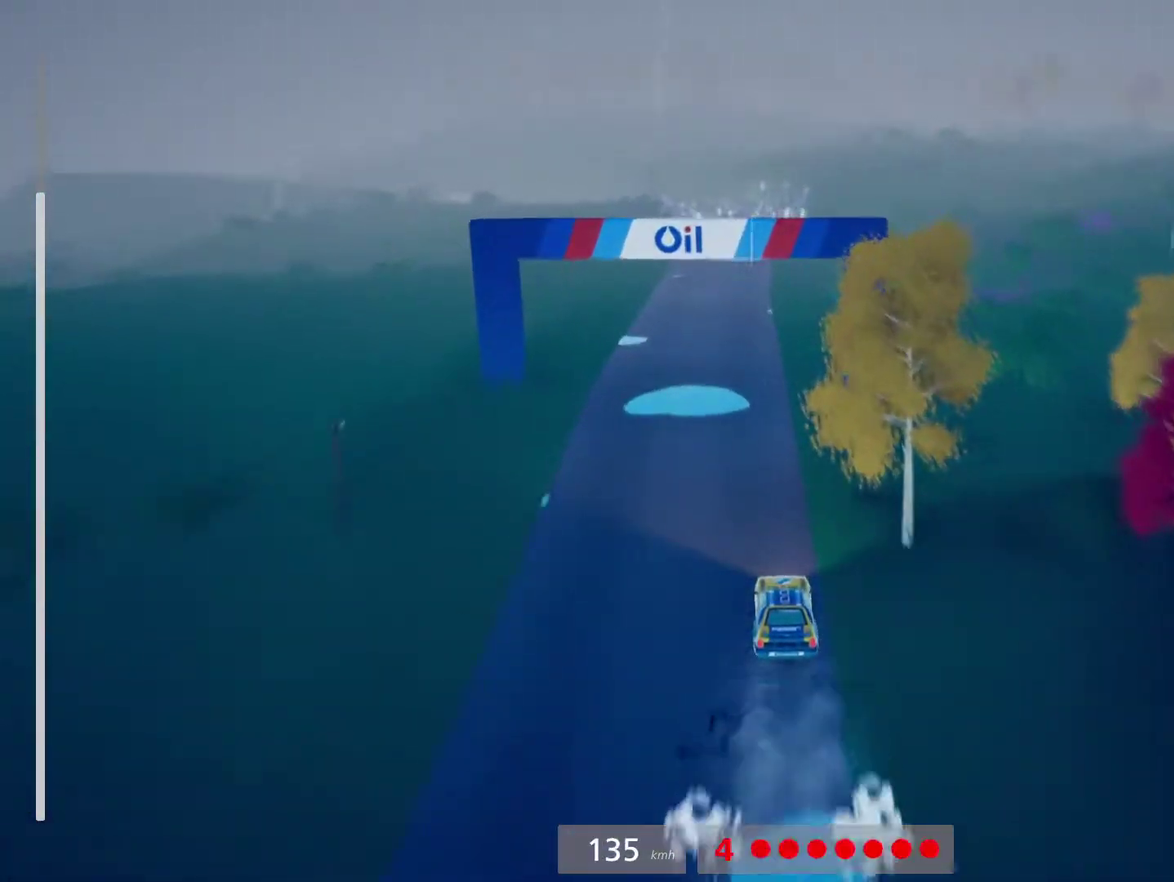
{"buttons": ["R2"], "left_stick": "center", "events": []}
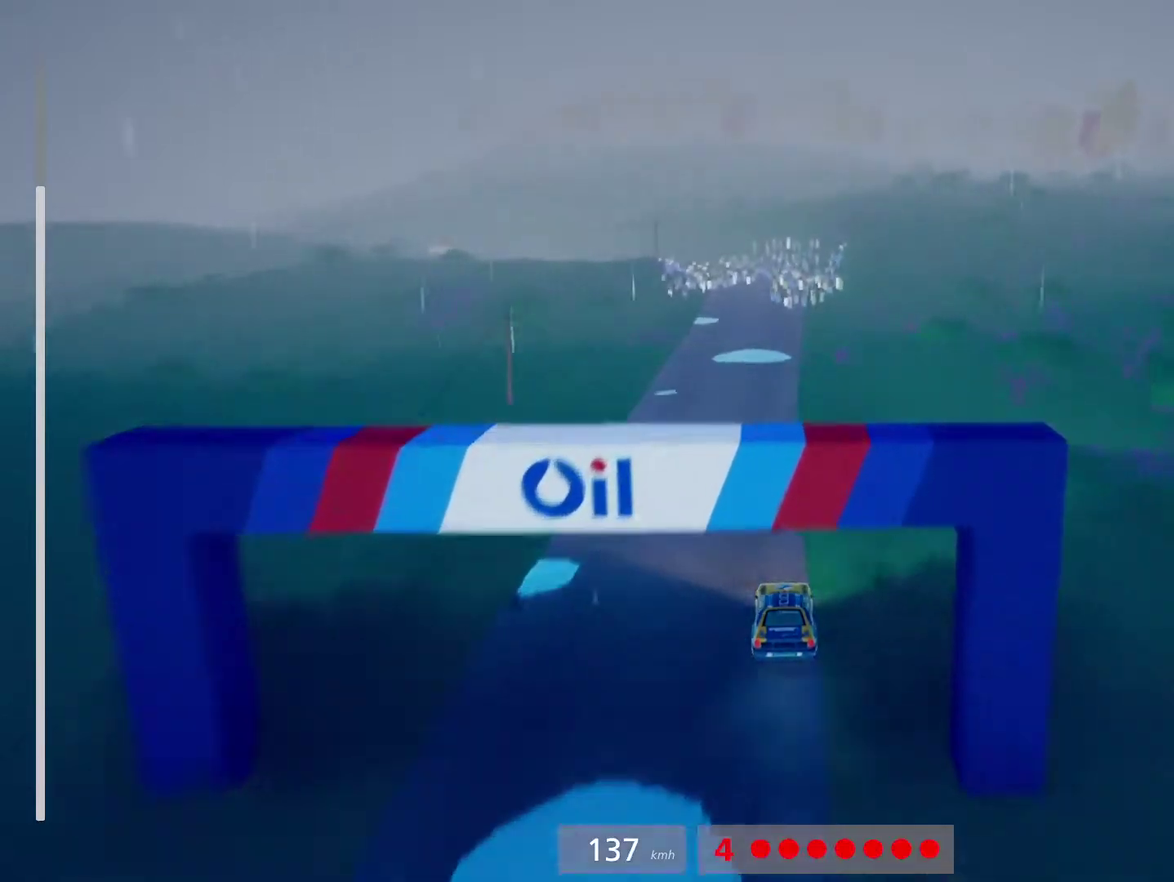
{"buttons": [], "left_stick": "center", "events": [[133, "R2", "up"], [183, "R2", "down"], [467, "R2", "up"]]}
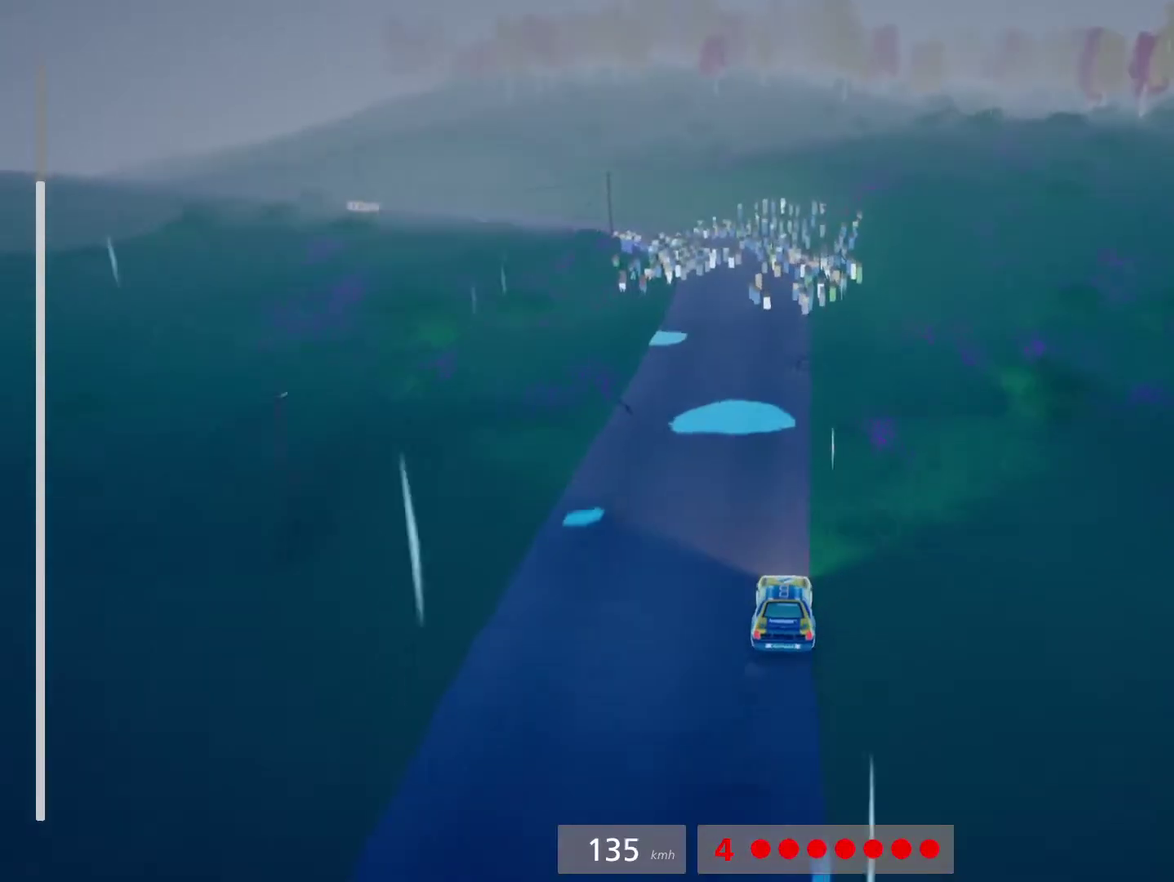
{"buttons": ["A", "L2"], "left_stick": "left", "events": [[100, "R2", "down"], [183, "R2", "up"], [200, "left_stick", "left"], [300, "L2", "down"], [467, "A", "down"]]}
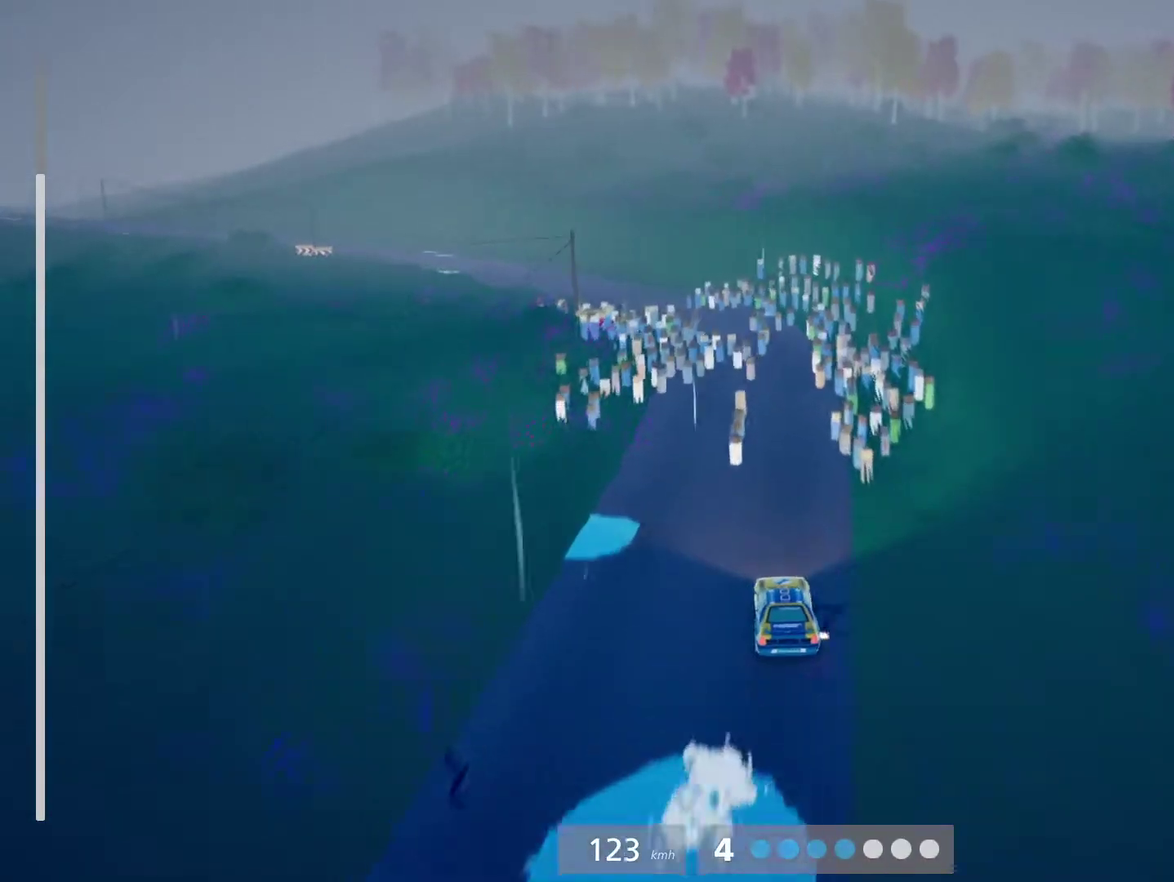
{"buttons": [], "left_stick": "left", "events": [[33, "A", "up"], [133, "left_stick", "center"], [183, "L2", "up"], [500, "left_stick", "left"]]}
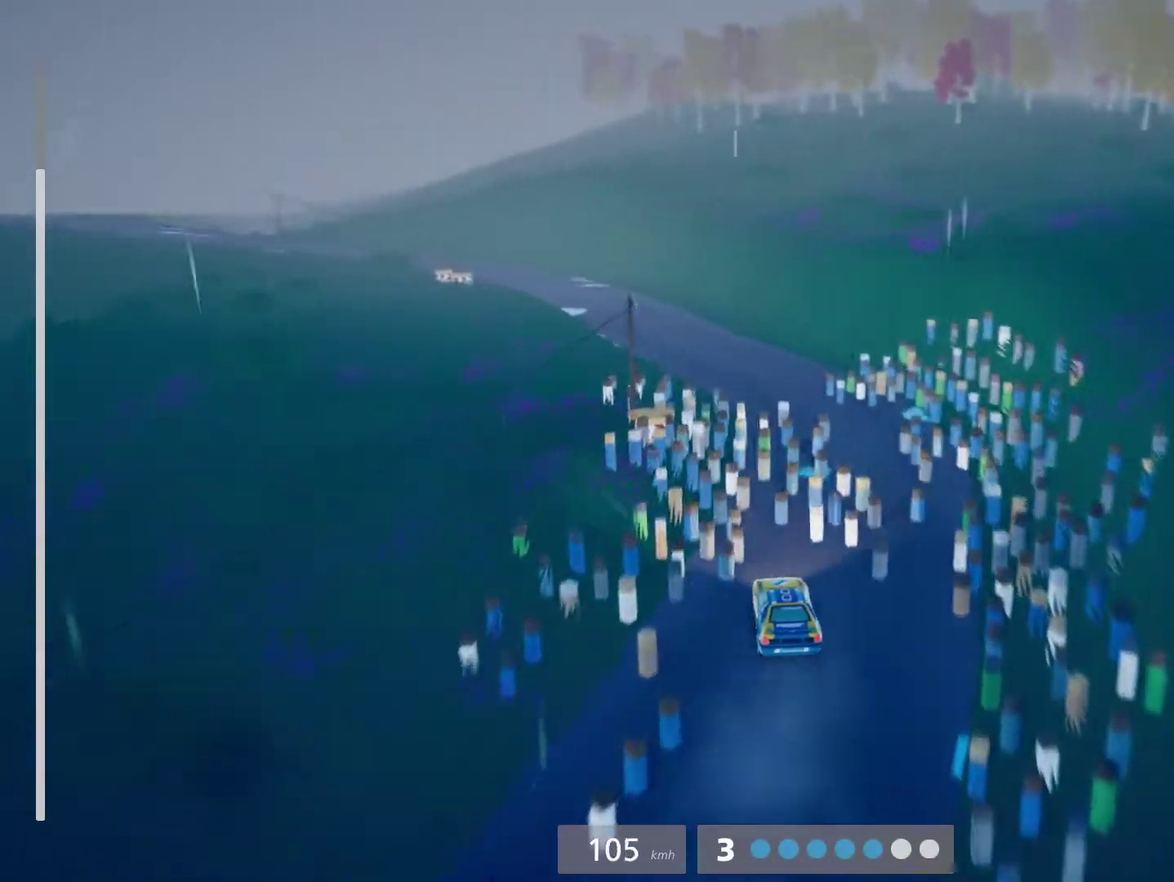
{"buttons": [], "left_stick": "left", "events": [[83, "L2", "down"], [250, "L2", "up"], [283, "left_stick", "center"], [383, "left_stick", "left"]]}
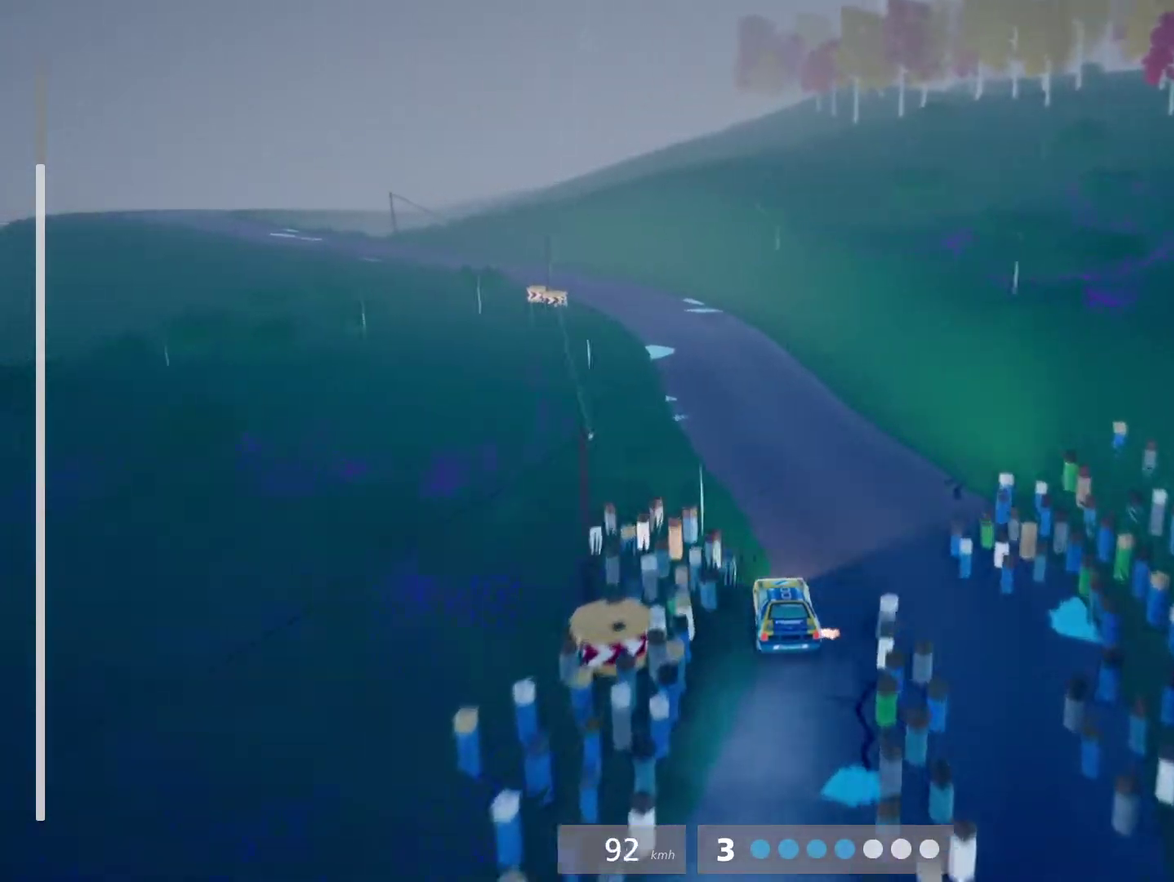
{"buttons": [], "left_stick": "left", "events": [[150, "left_stick", "center"], [233, "left_stick", "left"], [383, "left_stick", "center"], [450, "left_stick", "left"]]}
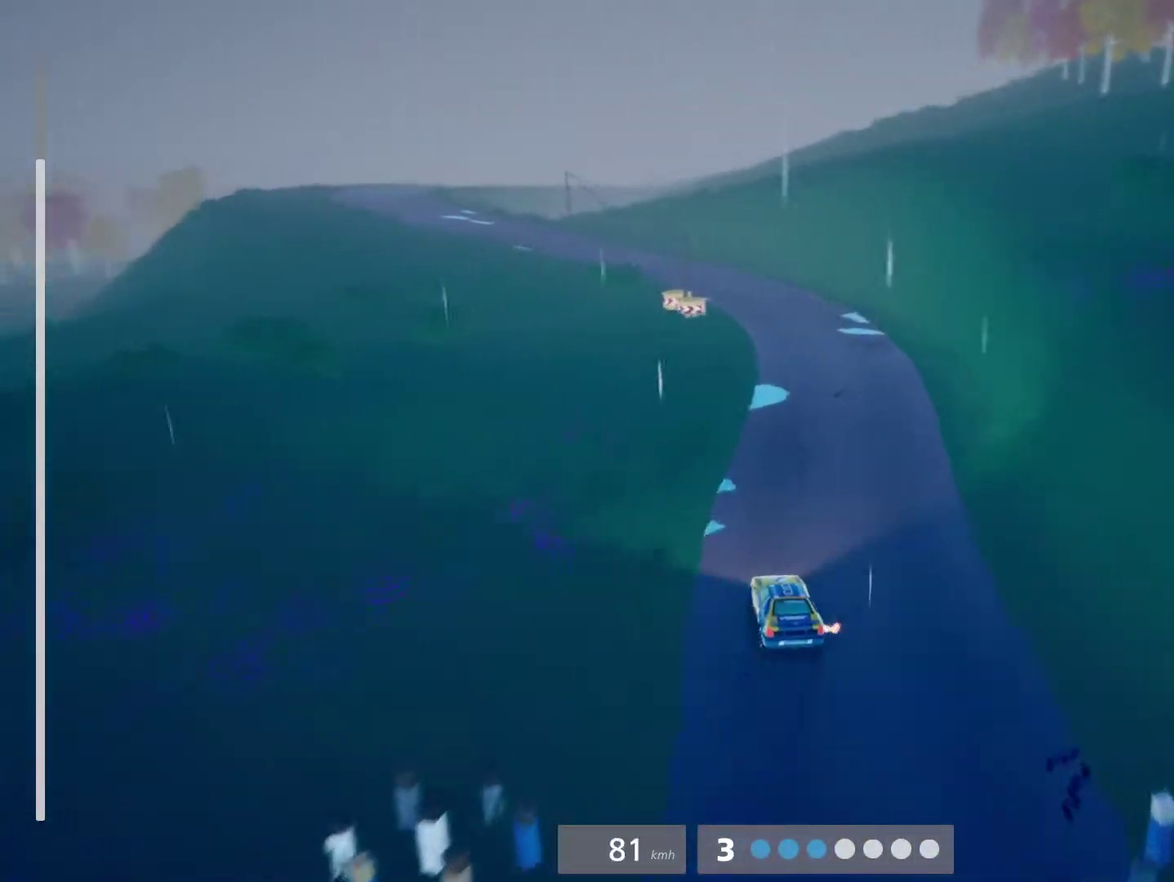
{"buttons": ["R2"], "left_stick": "left", "events": [[83, "left_stick", "center"], [117, "R2", "down"], [400, "left_stick", "left"]]}
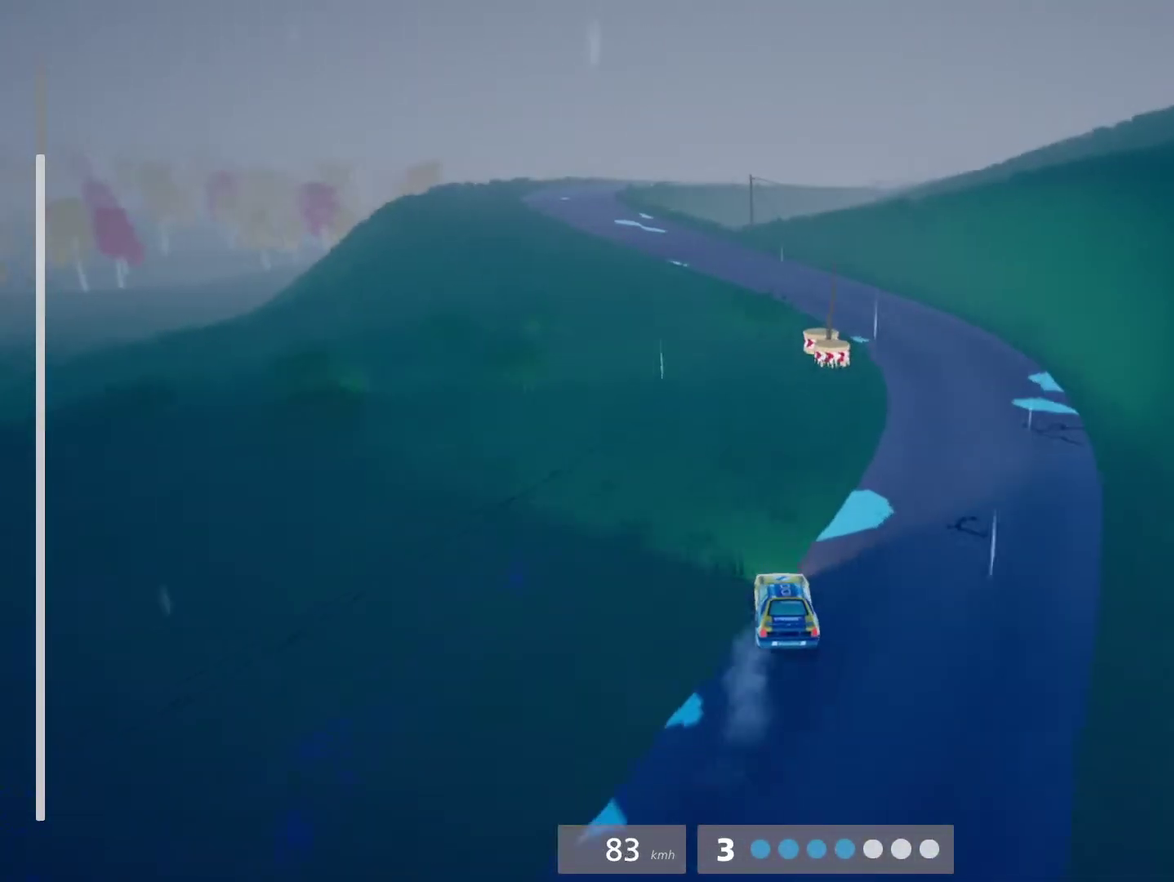
{"buttons": ["R2"], "left_stick": "center", "events": [[183, "left_stick", "center"], [300, "left_stick", "left"], [483, "left_stick", "center"]]}
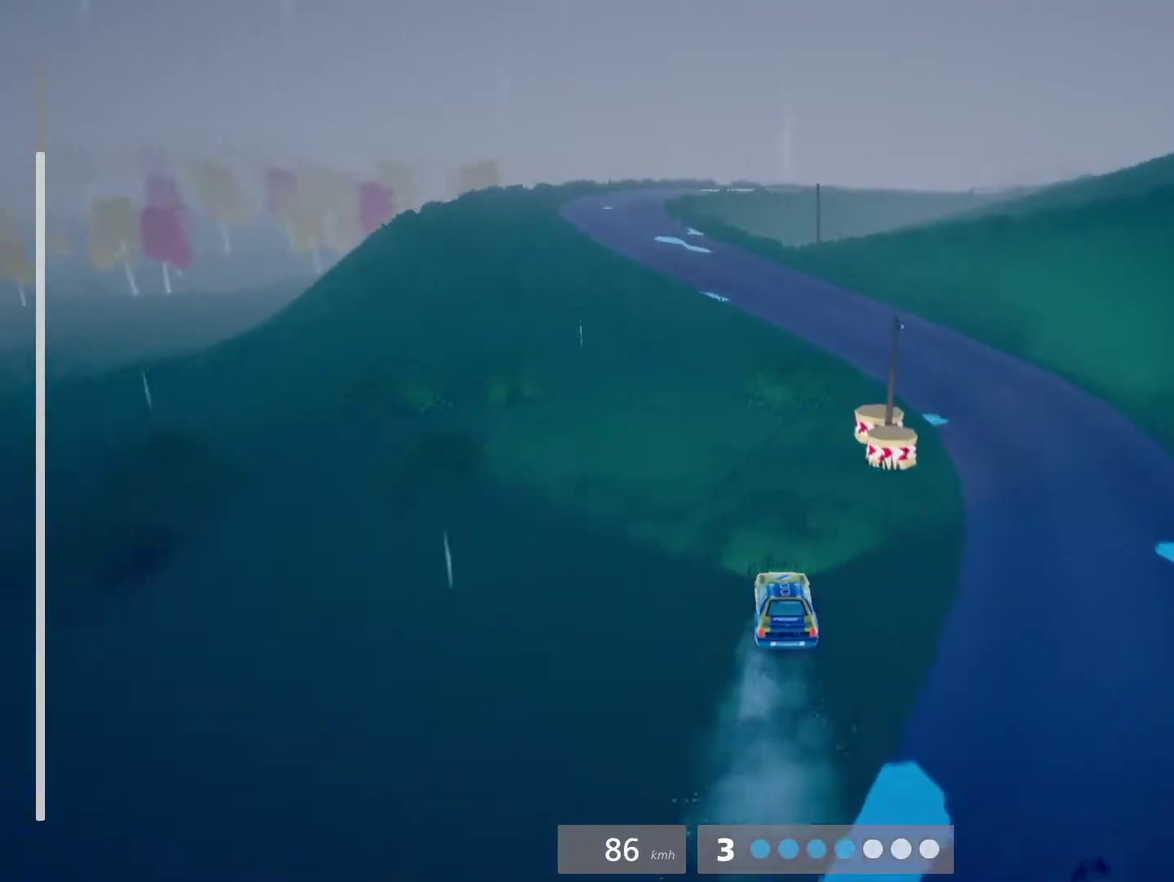
{"buttons": ["R2"], "left_stick": "left", "events": [[33, "left_stick", "left"], [200, "R2", "up"], [250, "R2", "down"], [250, "left_stick", "center"], [433, "left_stick", "left"]]}
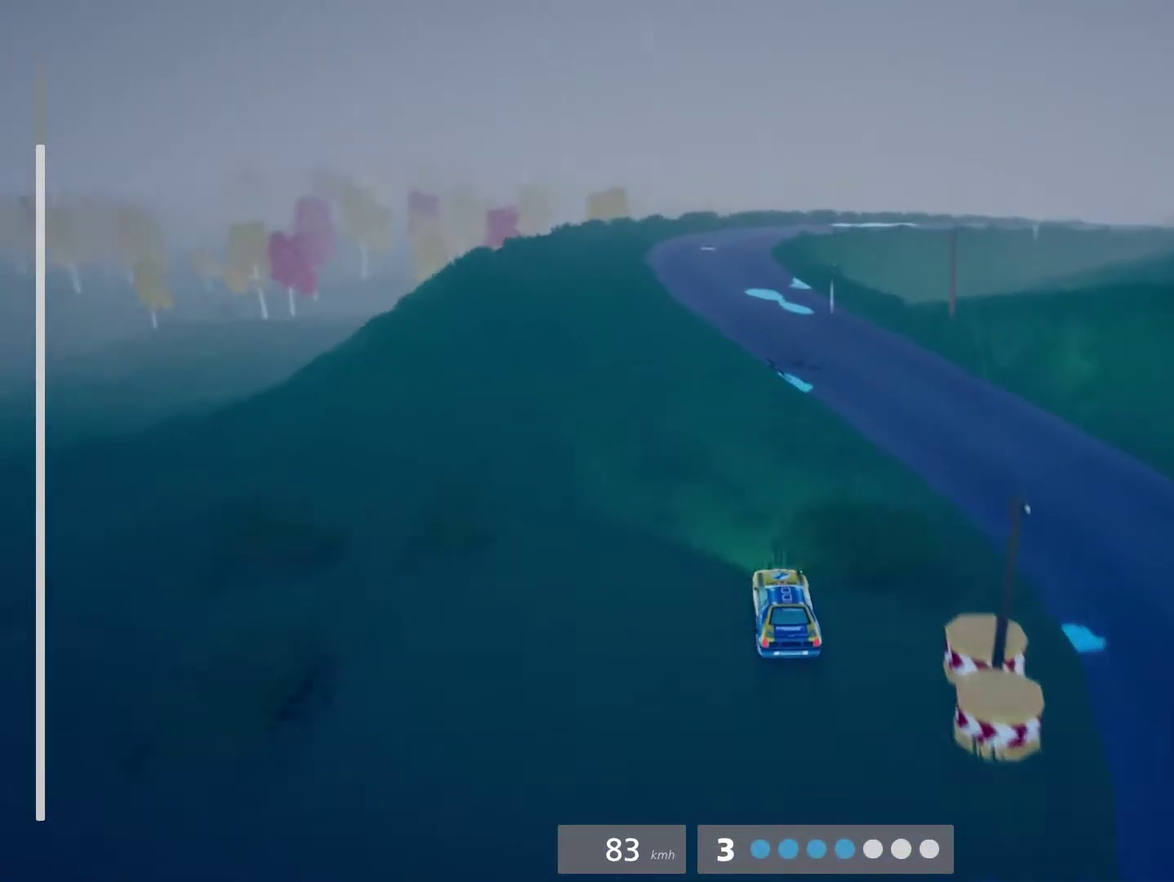
{"buttons": [], "left_stick": "right", "events": [[33, "left_stick", "center"], [417, "left_stick", "right"], [450, "R2", "up"]]}
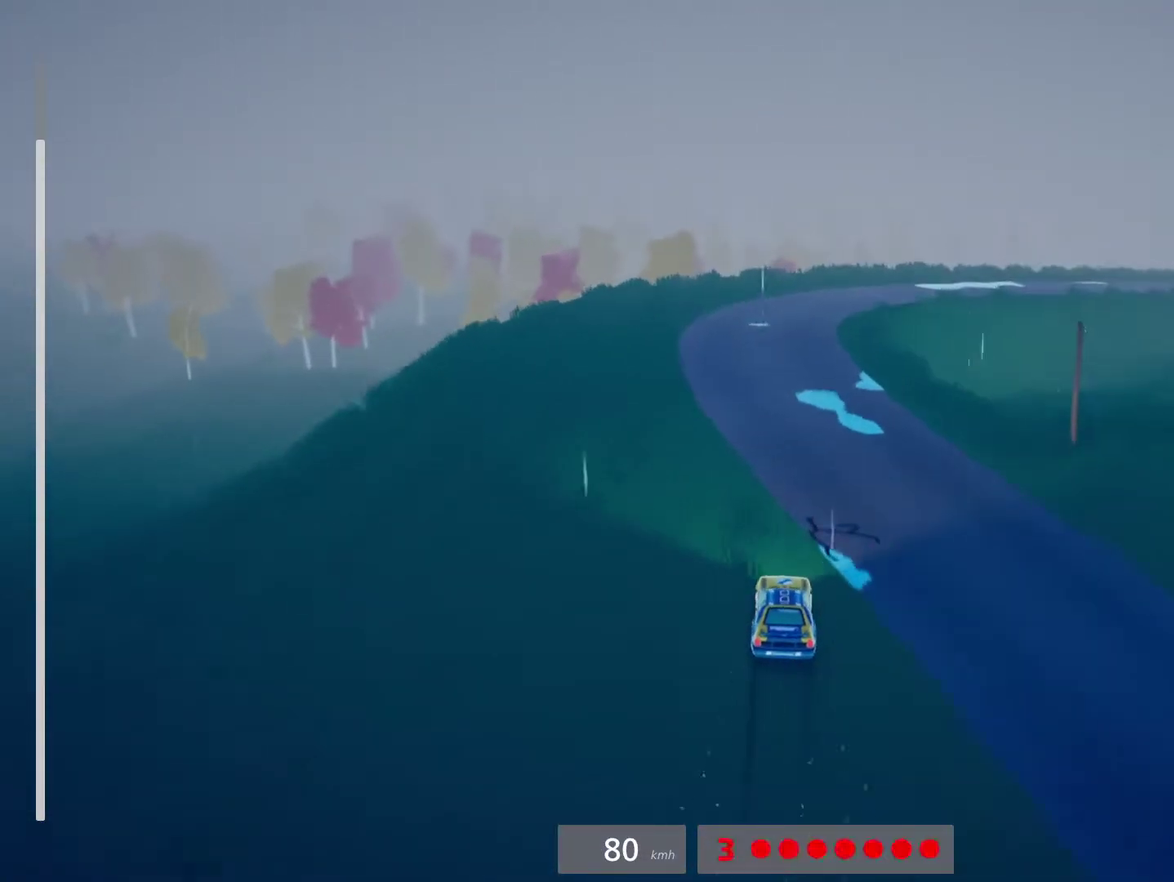
{"buttons": ["R2"], "left_stick": "down-right", "events": [[117, "left_stick", "down-right"], [150, "R2", "down"], [167, "left_stick", "center"], [267, "left_stick", "right"], [500, "left_stick", "down-right"]]}
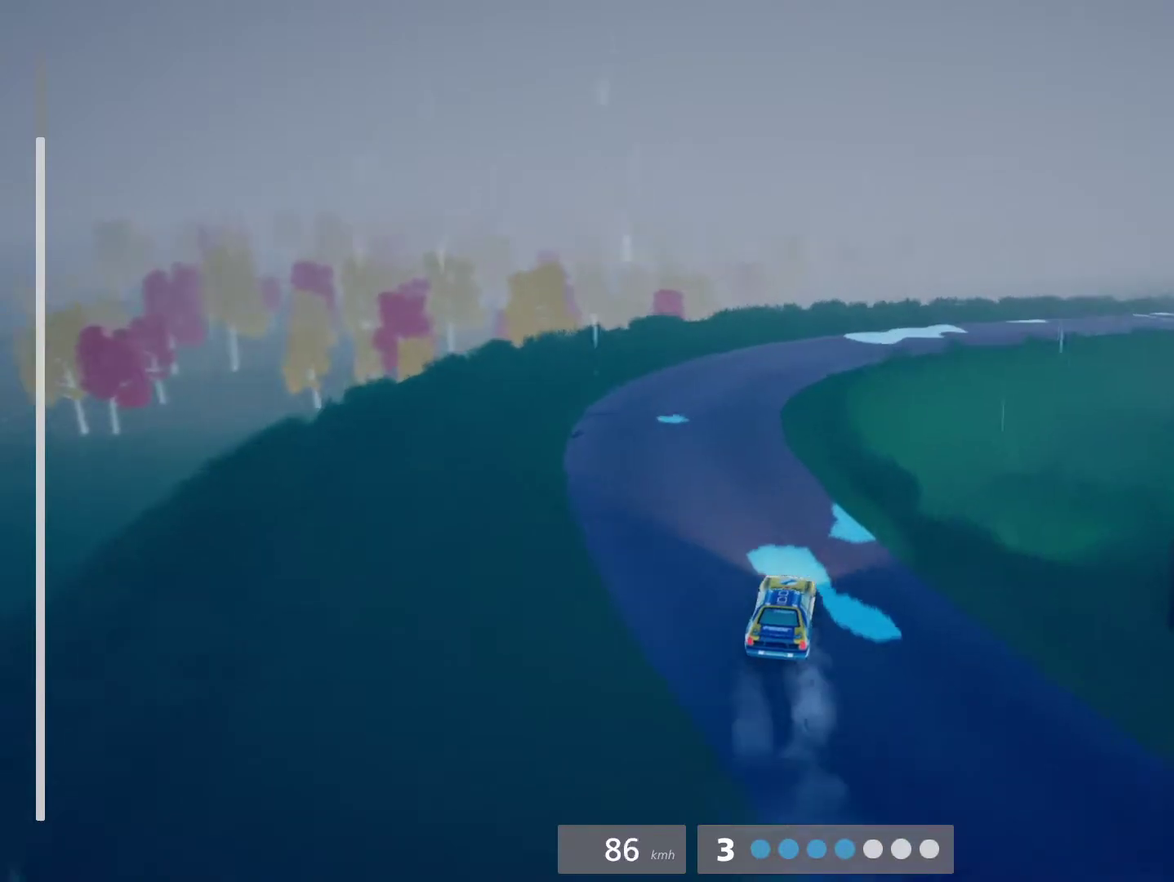
{"buttons": ["R2"], "left_stick": "right", "events": [[33, "R2", "up"], [83, "left_stick", "center"], [200, "R2", "down"], [283, "left_stick", "right"]]}
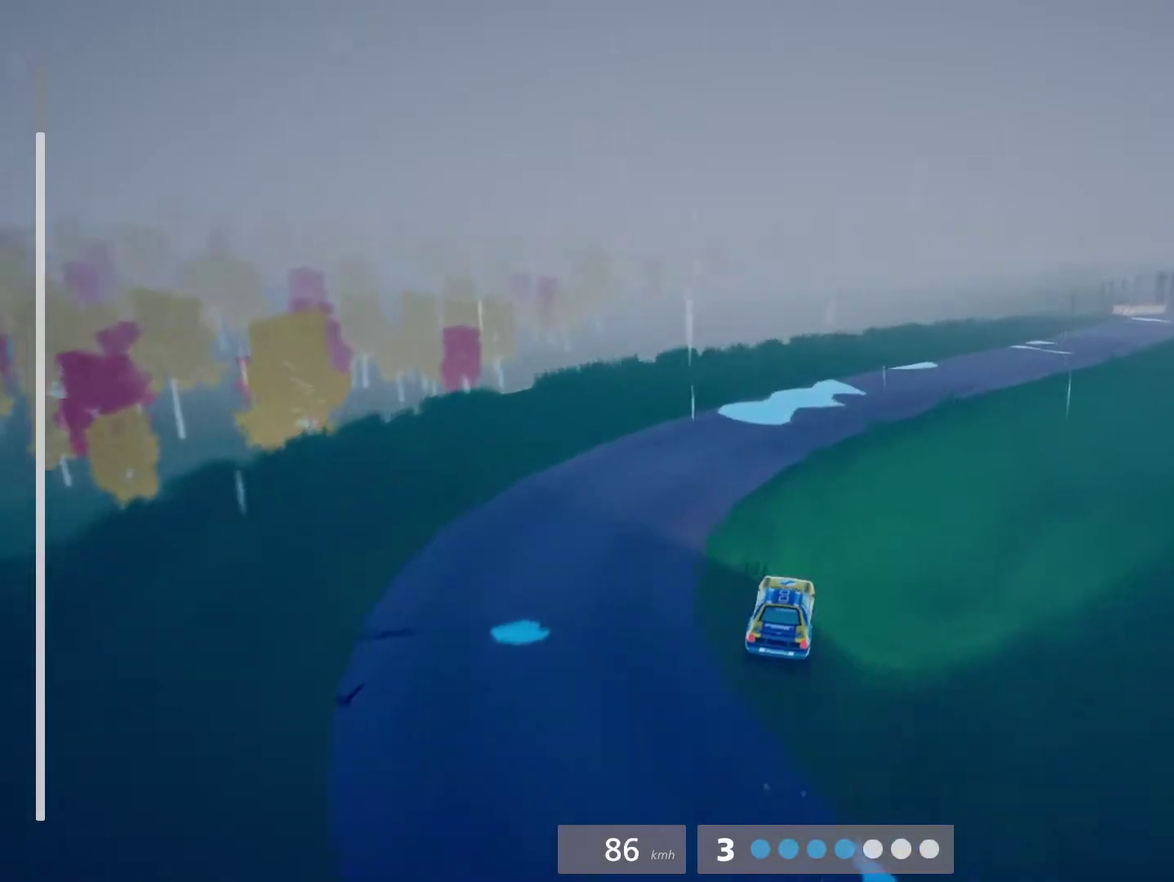
{"buttons": [], "left_stick": "right", "events": [[33, "R2", "up"], [100, "left_stick", "center"], [167, "left_stick", "right"], [333, "left_stick", "center"], [467, "left_stick", "right"]]}
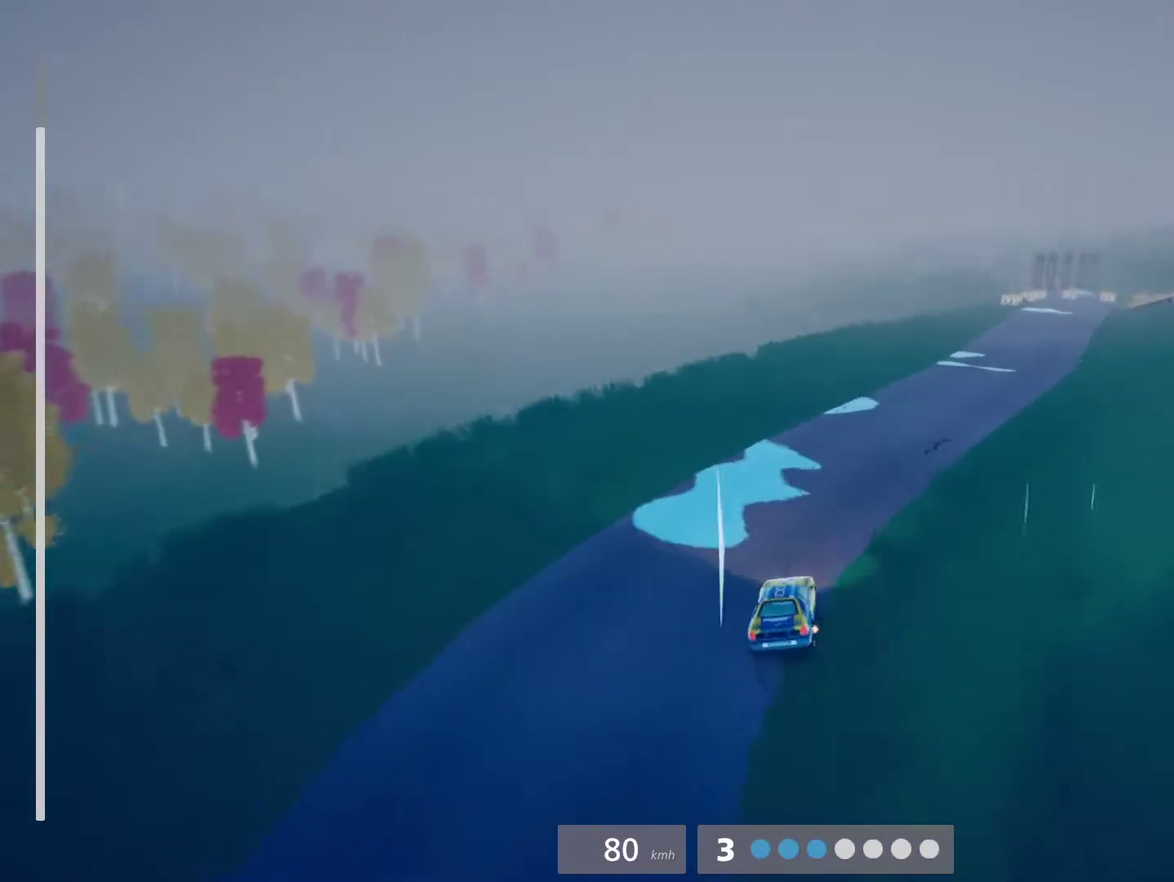
{"buttons": [], "left_stick": "right", "events": [[100, "R2", "down"], [167, "R2", "up"], [183, "left_stick", "center"], [233, "R2", "down"], [250, "left_stick", "right"], [283, "R2", "up"]]}